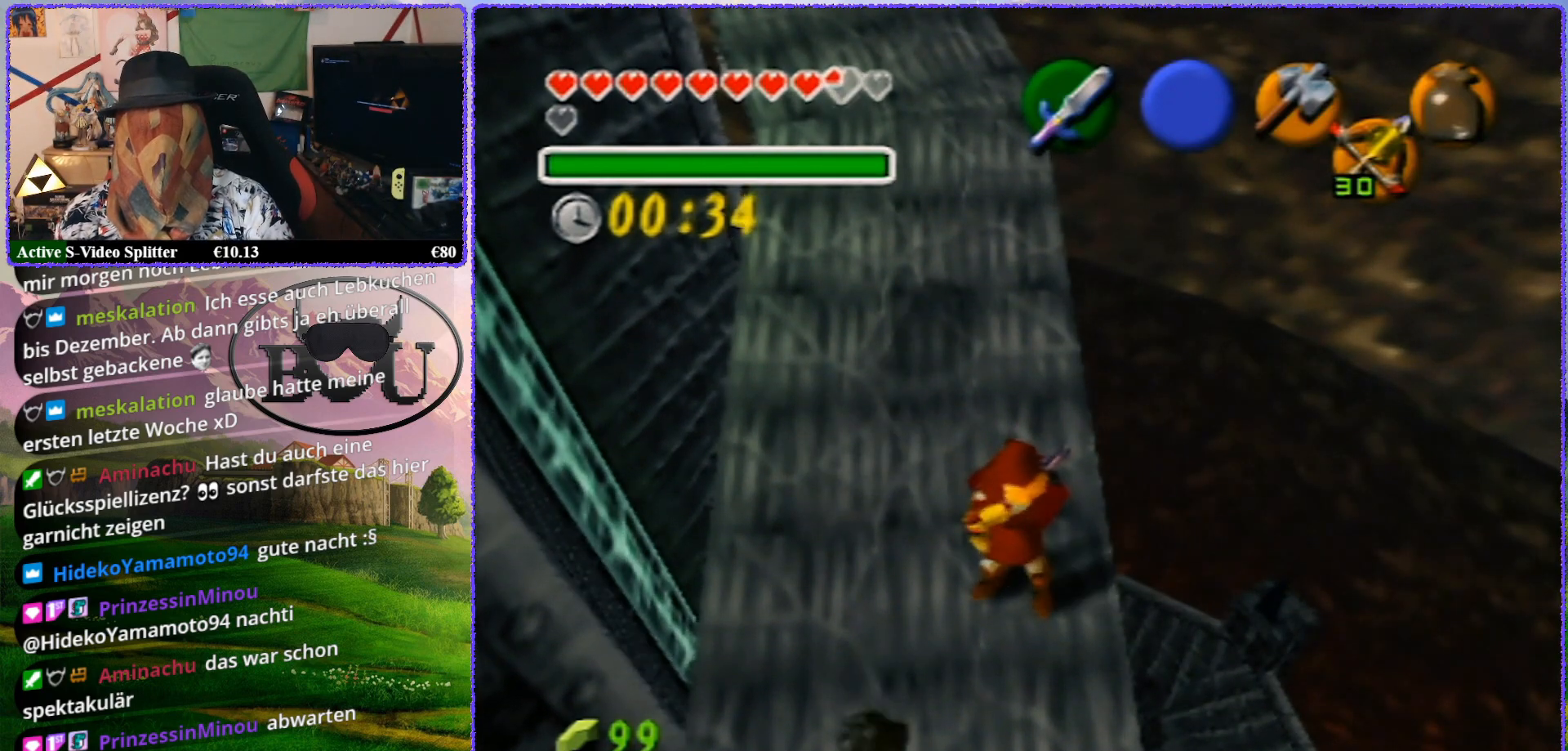
Gameplay with a controller (Nintendo layout); each line is a JSON object with the inputs held at the frame after it. "events" lists button and stick changes between this image and that frame as [ms after this image, input, new state], when the widget could be followed in between. Not read: L1 L3 R3.
{"buttons": ["R1"], "left_stick": "center", "events": [[467, "R1", "down"]]}
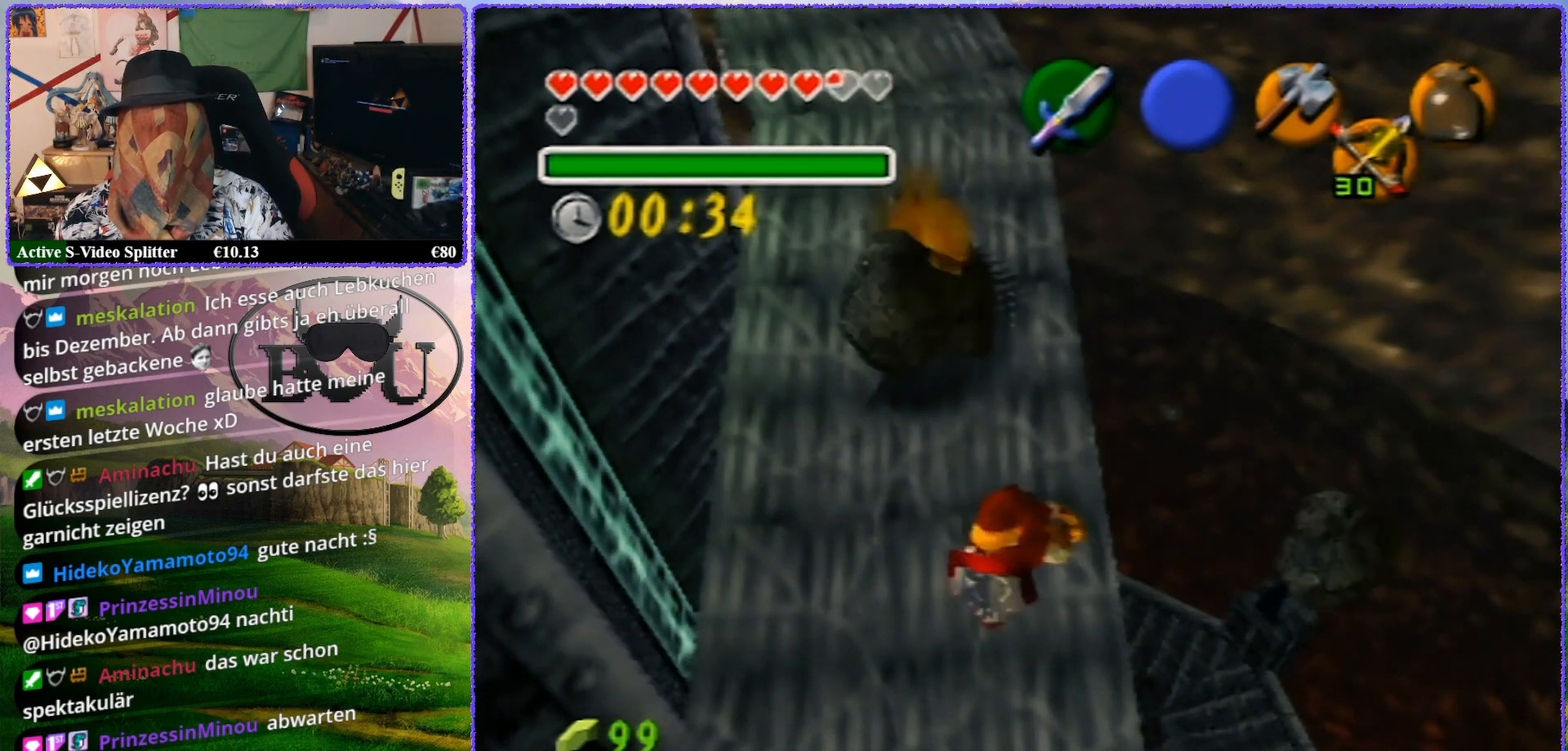
{"buttons": [], "left_stick": "center", "events": [[133, "R1", "up"]]}
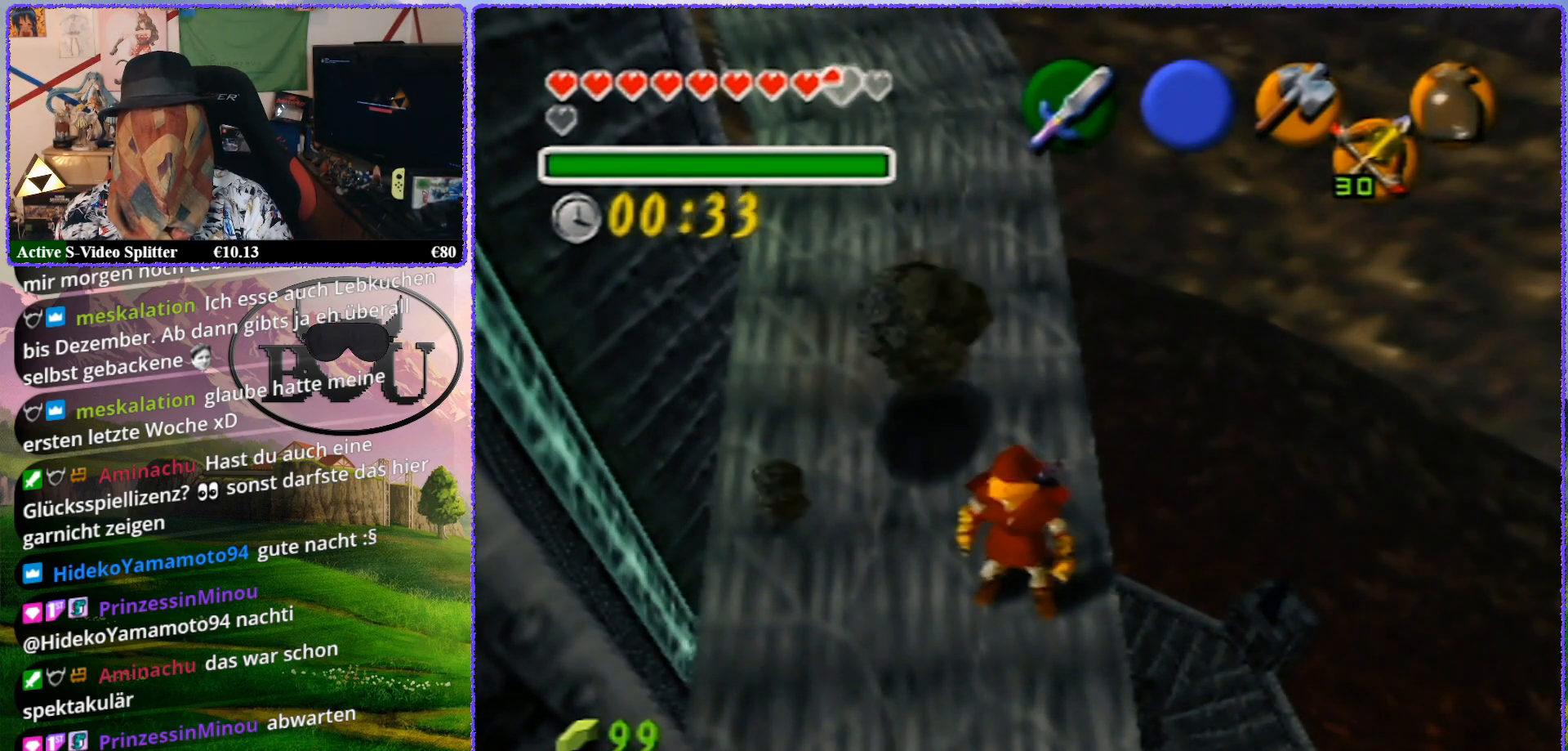
{"buttons": [], "left_stick": "center", "events": [[50, "R1", "down"], [167, "R1", "up"], [300, "R1", "down"], [417, "R1", "up"]]}
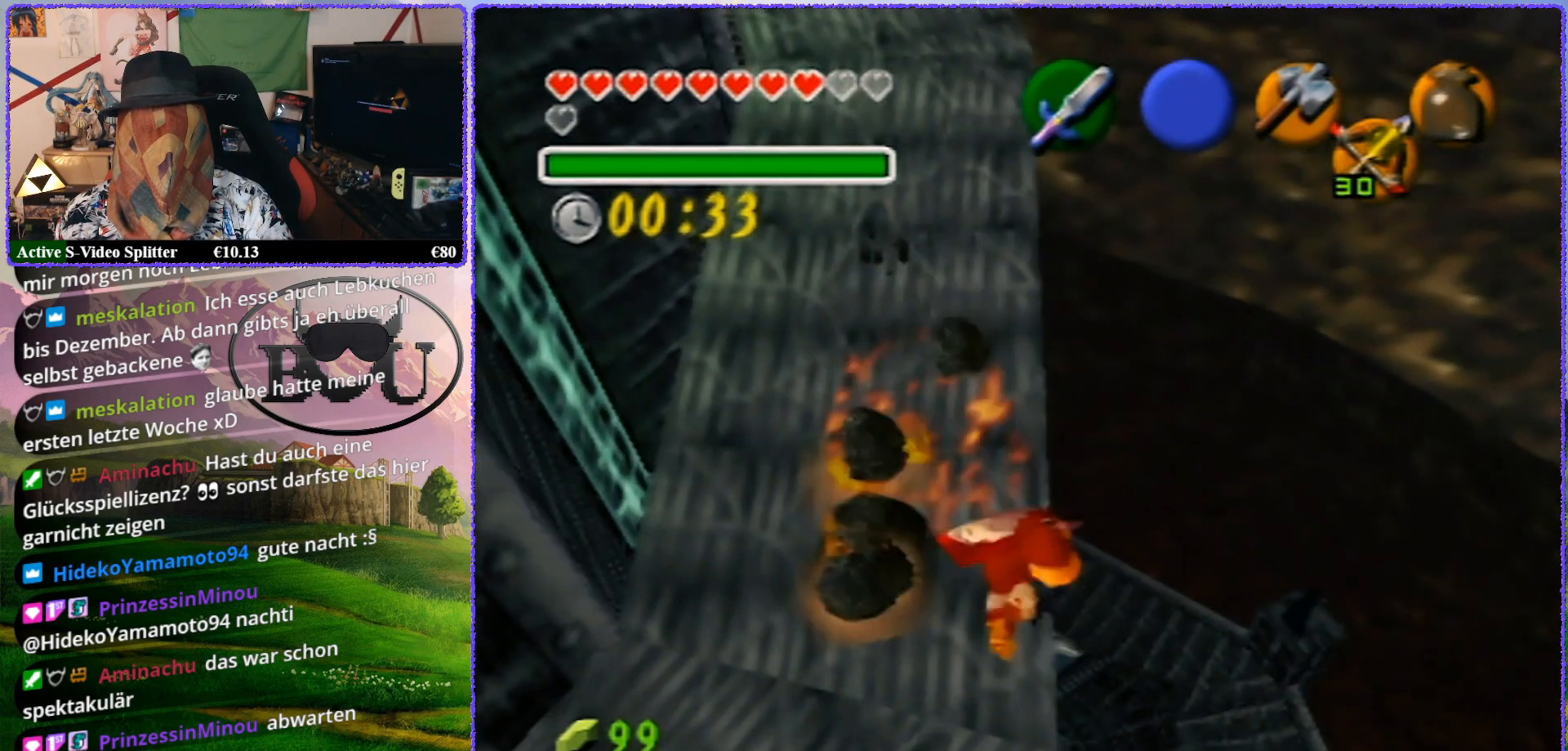
{"buttons": [], "left_stick": "center", "events": [[50, "R1", "down"], [167, "R1", "up"], [317, "R1", "down"], [433, "R1", "up"]]}
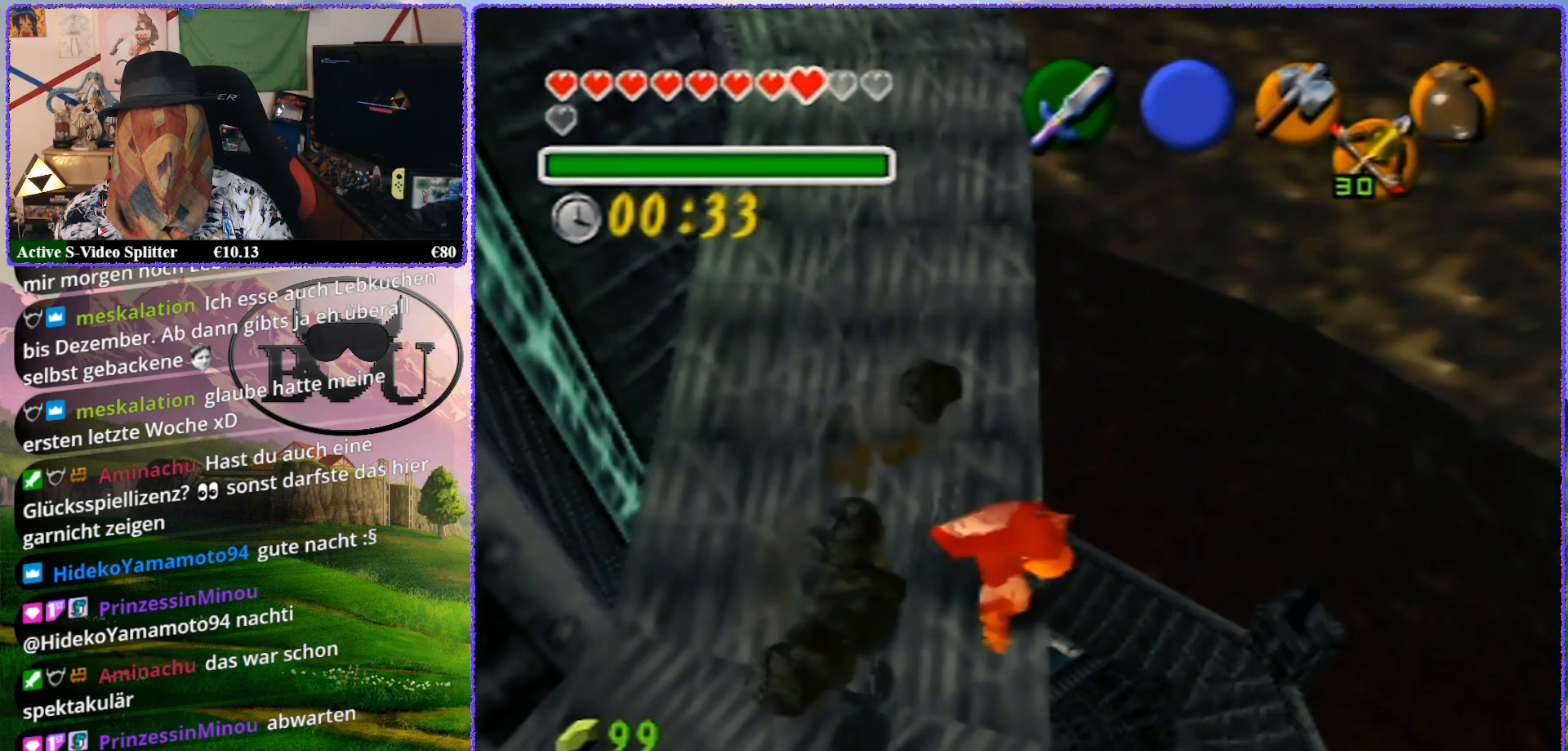
{"buttons": [], "left_stick": "center", "events": [[83, "R1", "down"], [200, "R1", "up"], [333, "R1", "down"], [433, "R1", "up"]]}
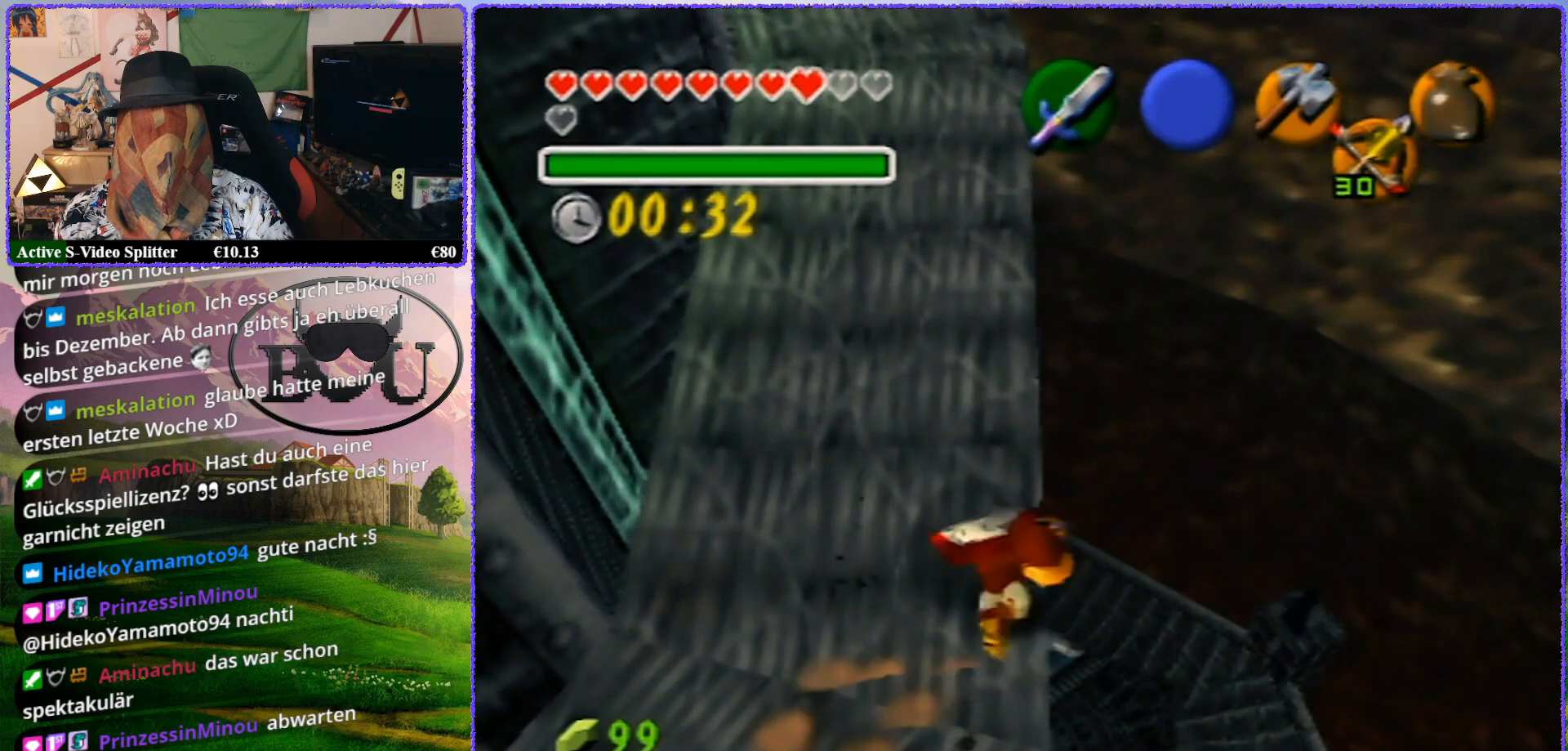
{"buttons": ["R1"], "left_stick": "center", "events": [[33, "R1", "down"], [167, "R1", "up"], [233, "R1", "down"], [367, "R1", "up"], [417, "R1", "down"]]}
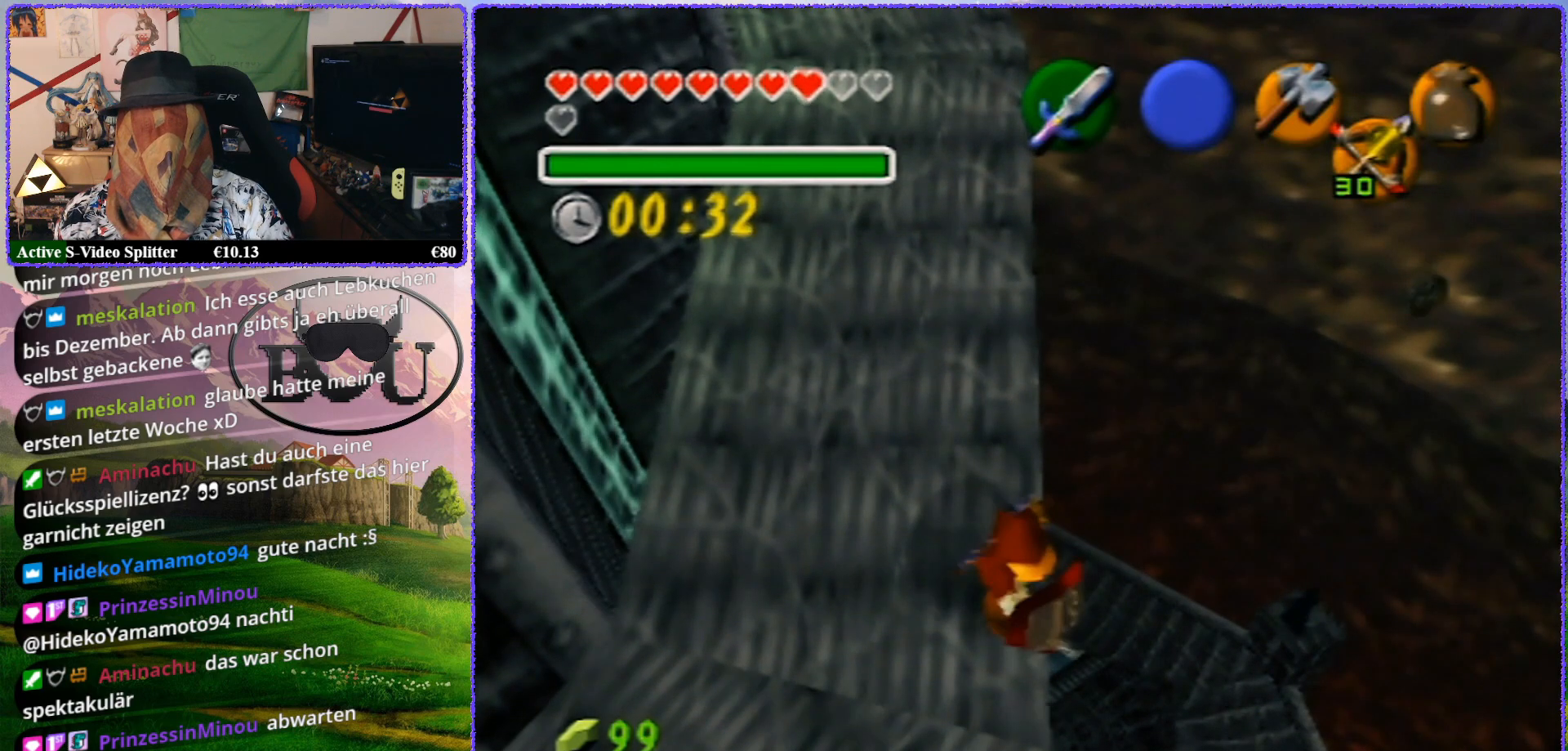
{"buttons": [], "left_stick": "center", "events": [[17, "R1", "up"]]}
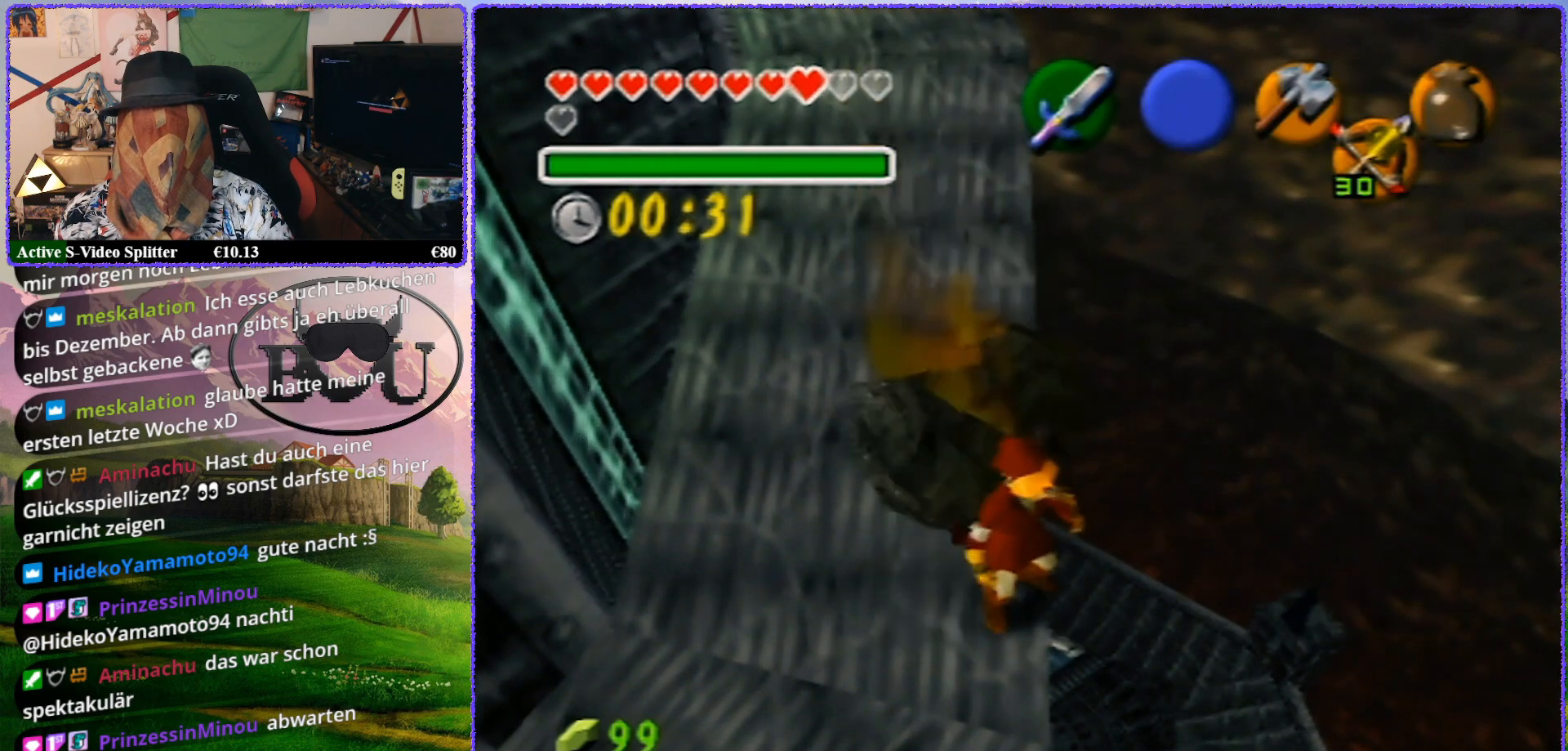
{"buttons": [], "left_stick": "center", "events": []}
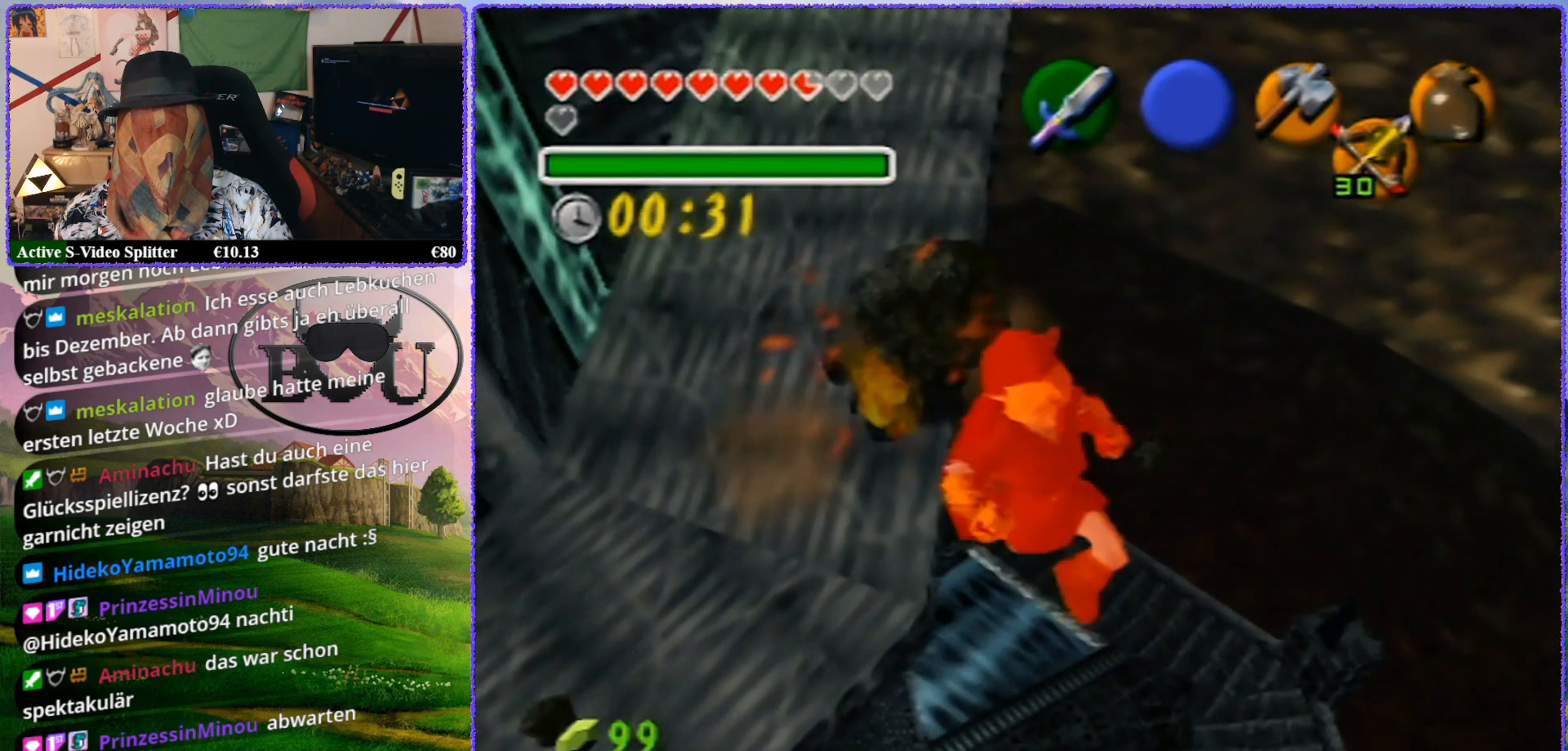
{"buttons": [], "left_stick": "center", "events": []}
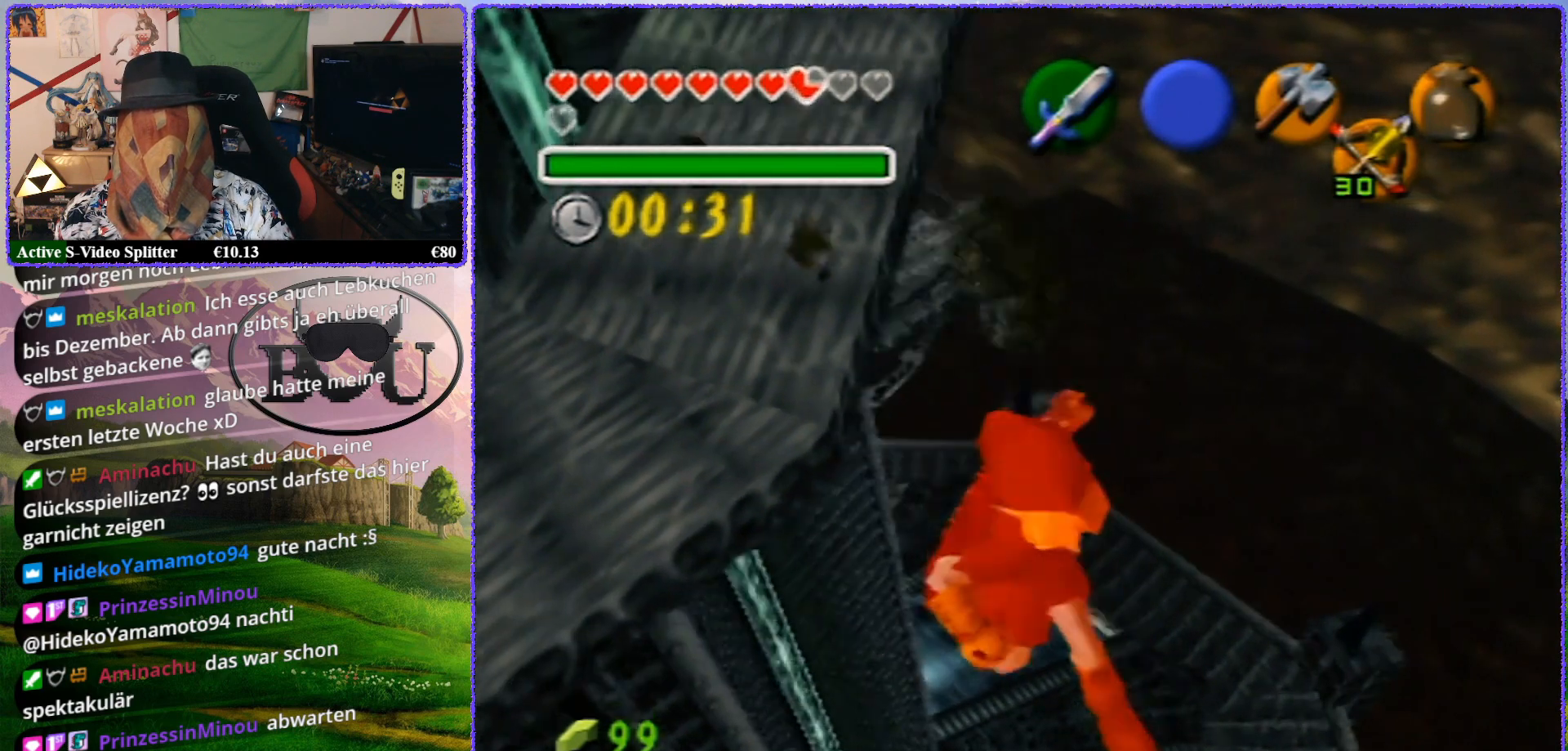
{"buttons": [], "left_stick": "center", "events": []}
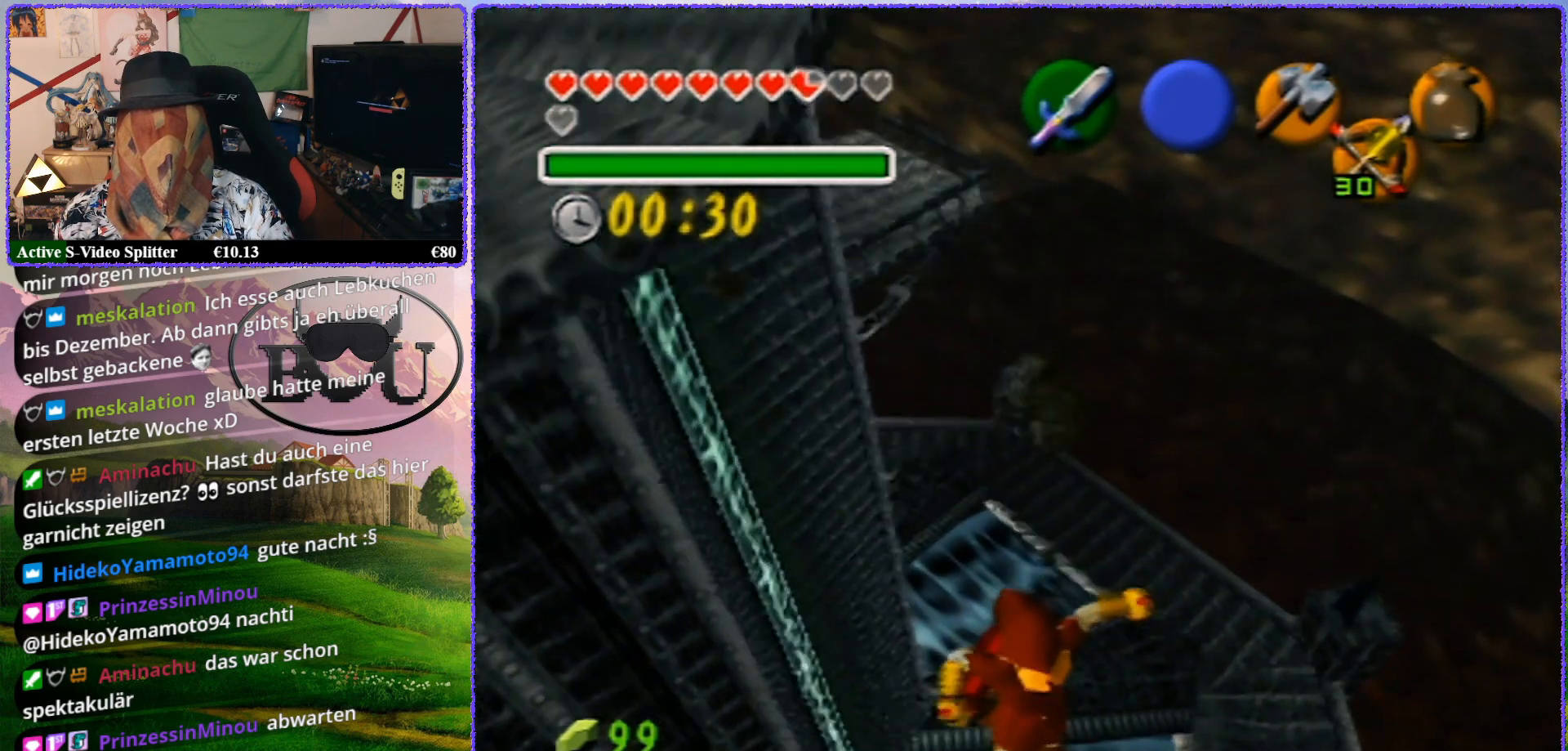
{"buttons": [], "left_stick": "center", "events": []}
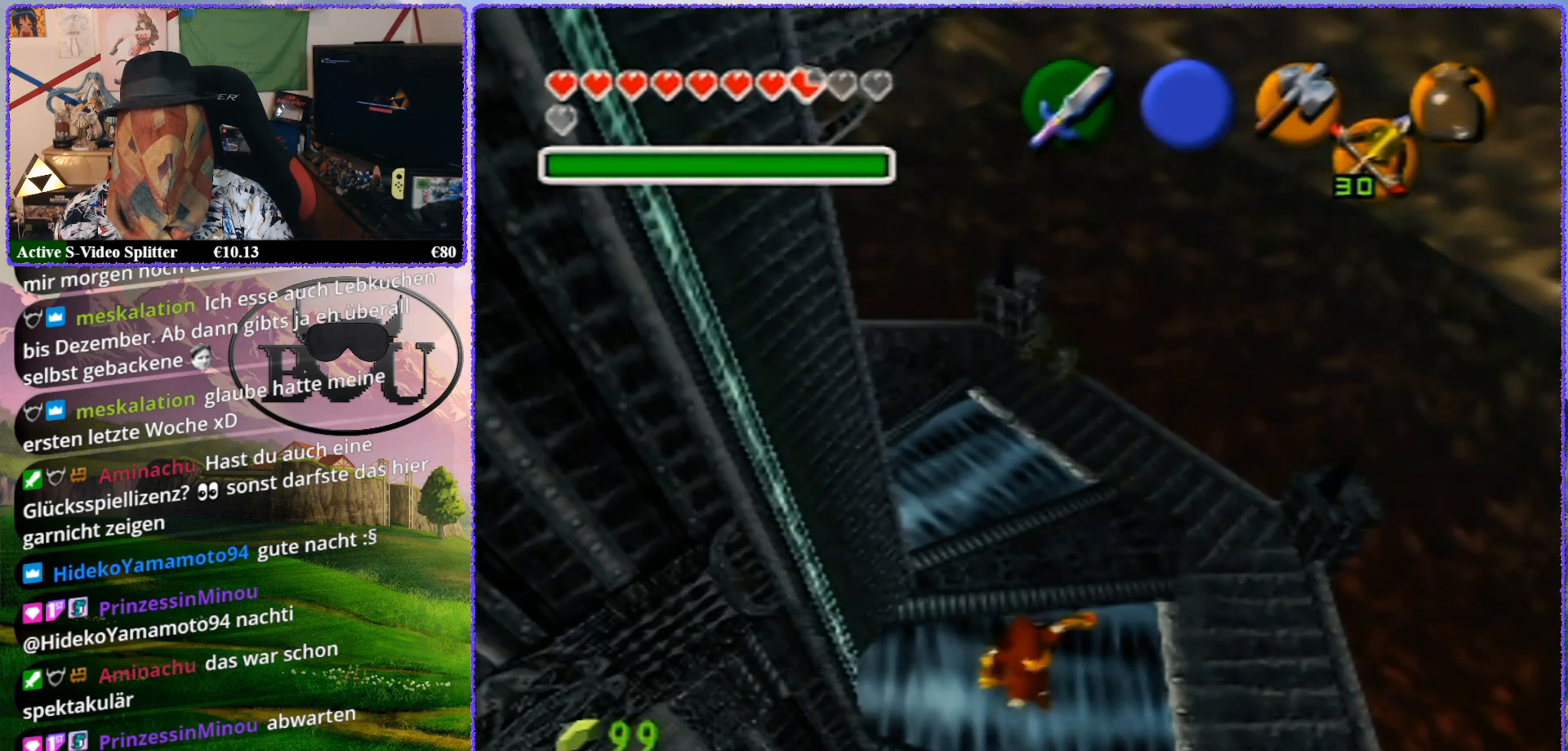
{"buttons": [], "left_stick": "center", "events": []}
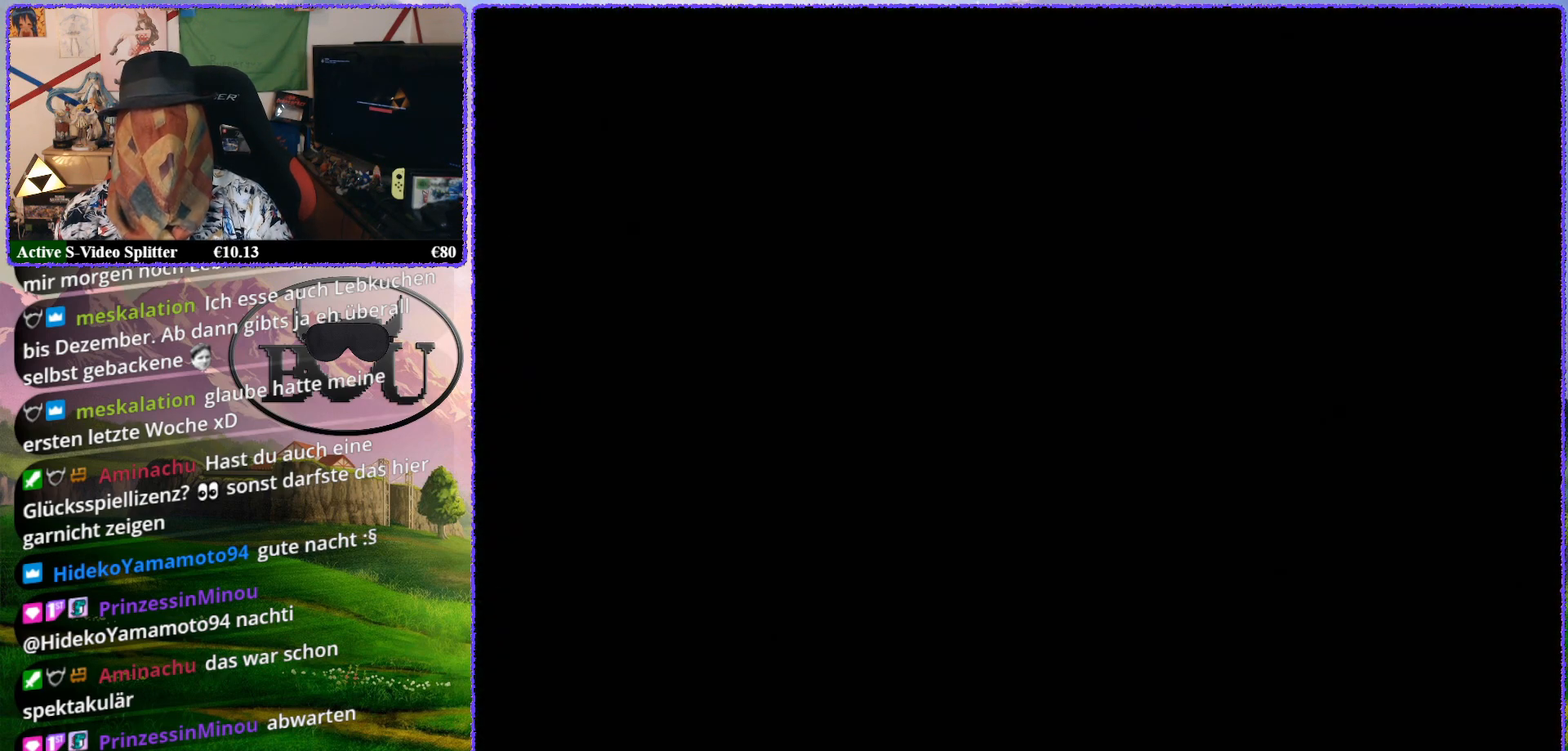
{"buttons": [], "left_stick": "center", "events": []}
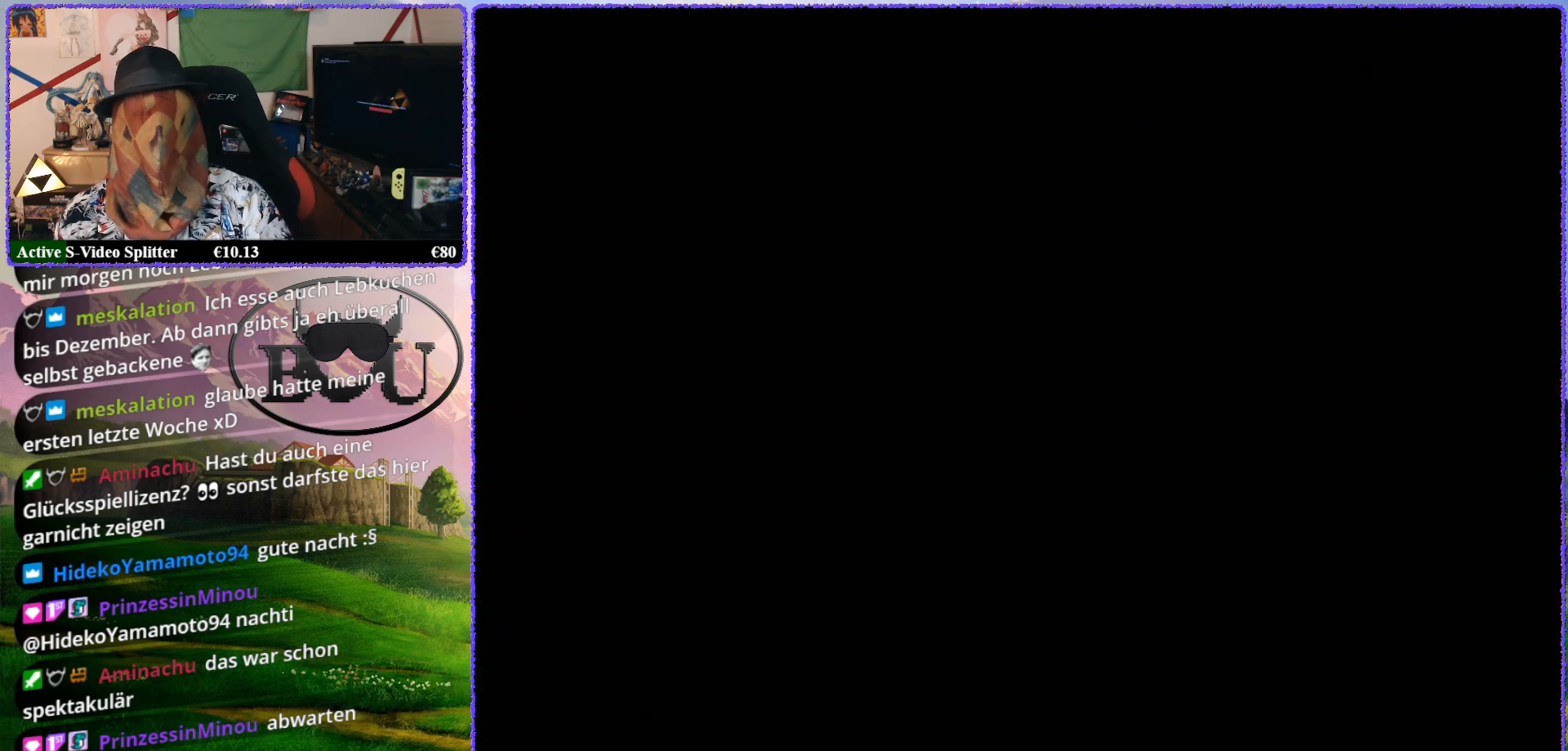
{"buttons": [], "left_stick": "center", "events": []}
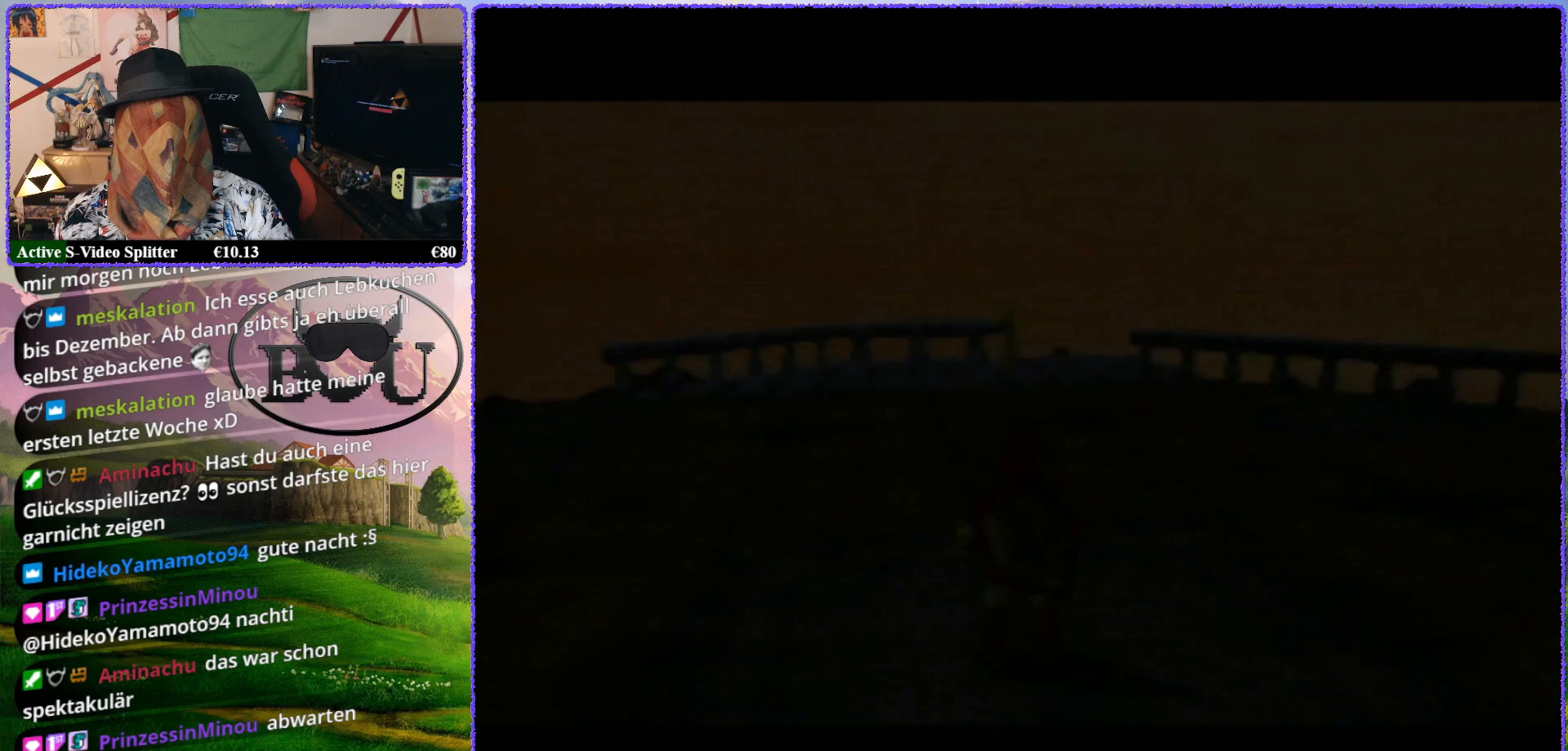
{"buttons": [], "left_stick": "center", "events": []}
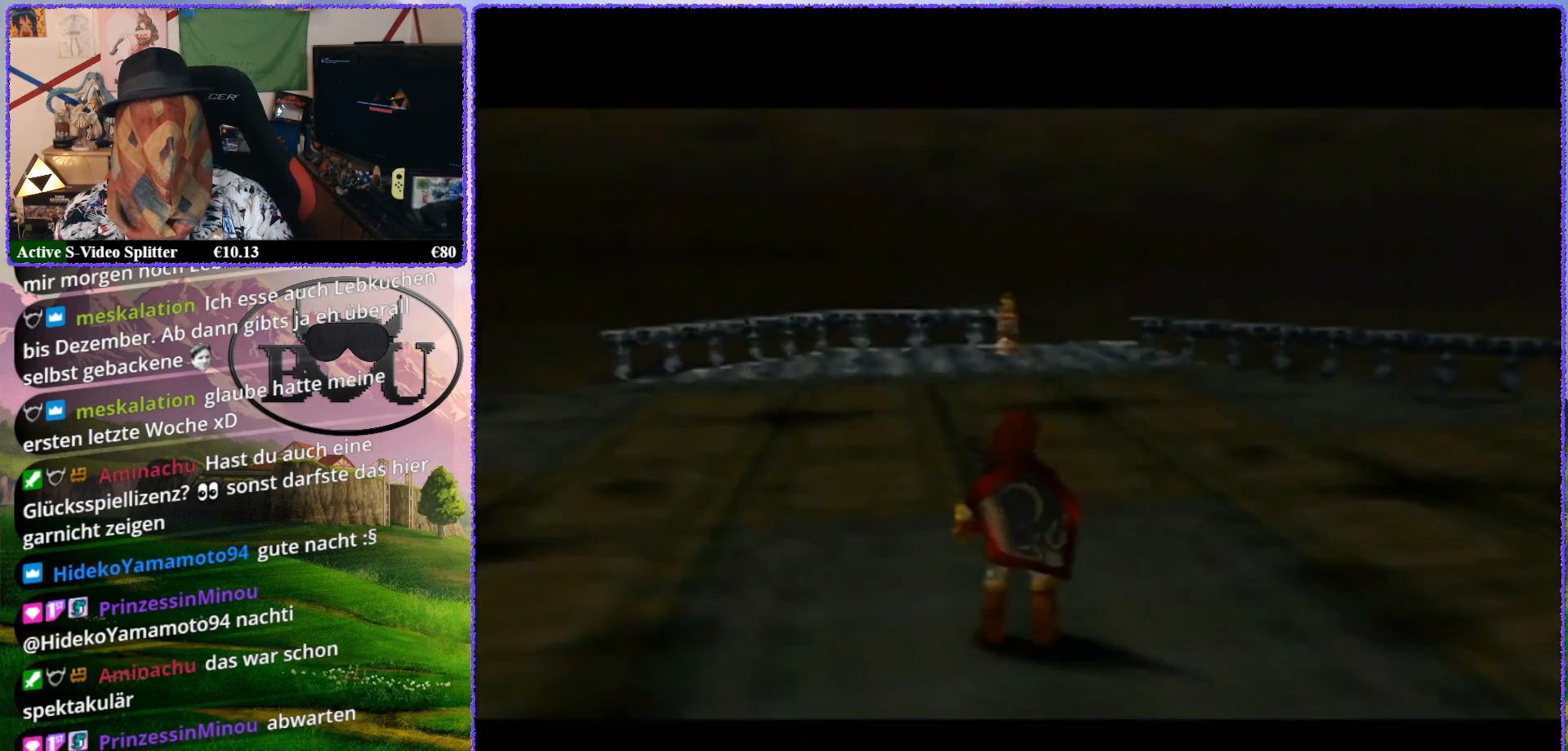
{"buttons": [], "left_stick": "center", "events": []}
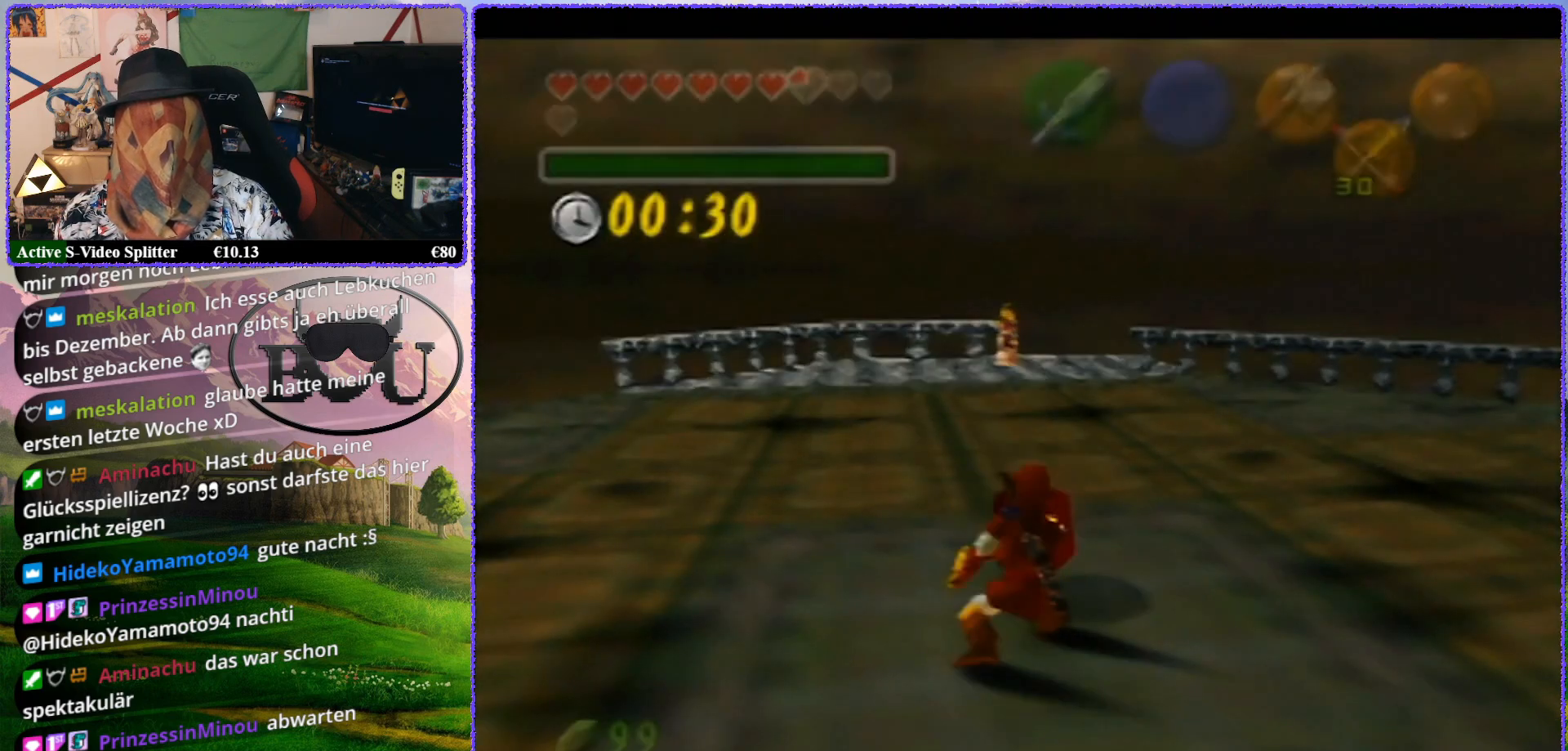
{"buttons": [], "left_stick": "center", "events": [[17, "R1", "down"], [133, "R1", "up"], [233, "R1", "down"], [350, "R1", "up"]]}